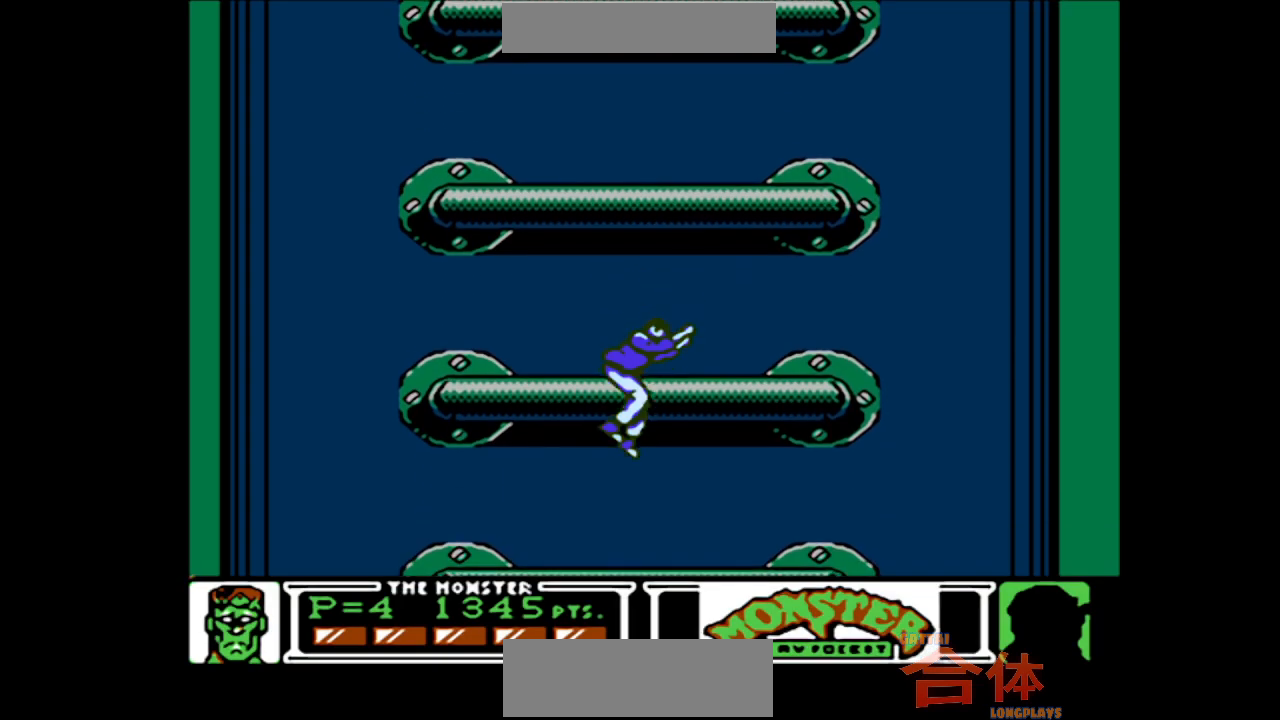
Gameplay with a controller (PlayStation layout); each line is a JSON object with the inputs held at the frame after it. "events" lists button and stick changes between this image and that frame as [ms after this image, input, new state], when the widget could be followed in between. Not read: L1 L2 L3 R1 R2 R3.
{"buttons": [], "events": []}
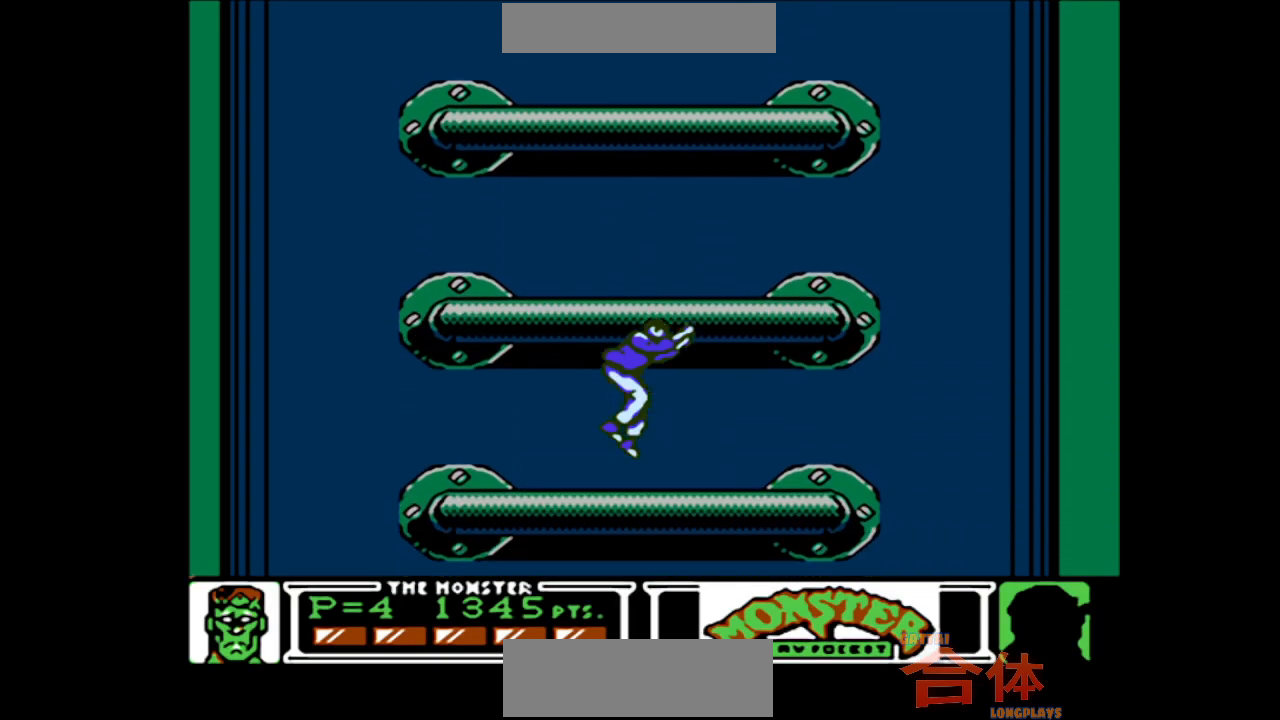
{"buttons": [], "events": []}
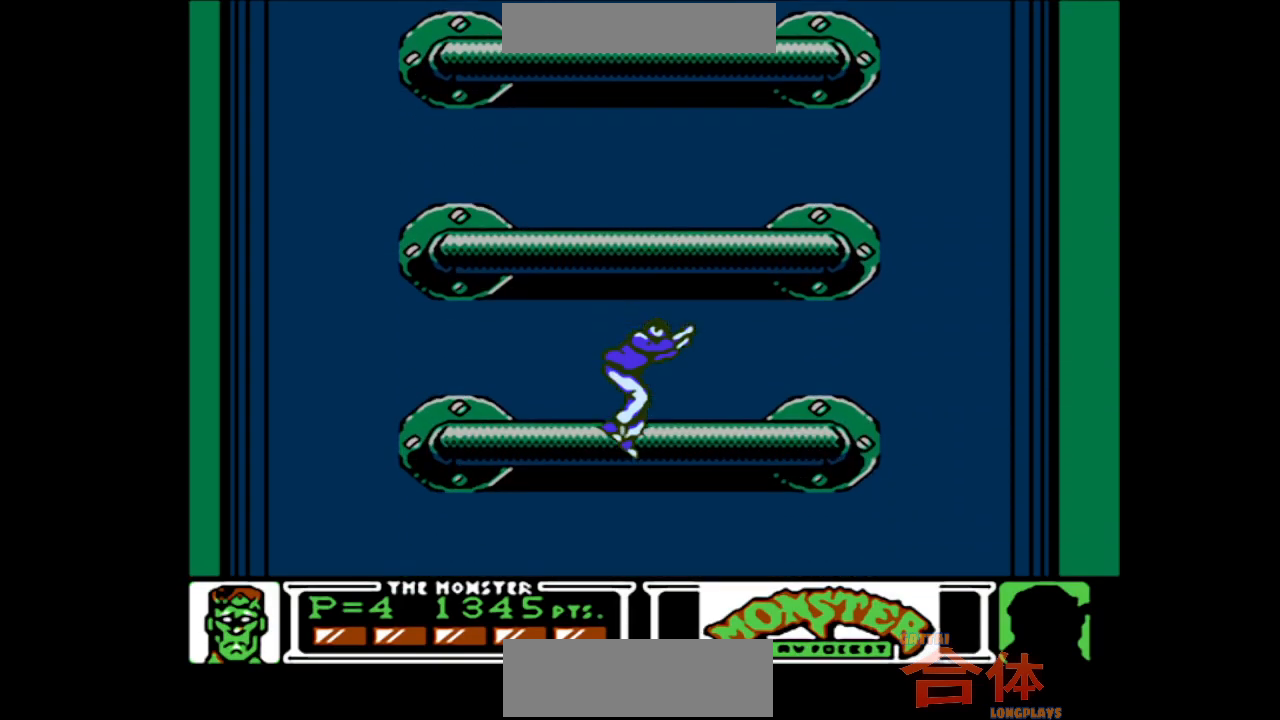
{"buttons": ["DPAD_RIGHT"], "events": [[483, "DPAD_RIGHT", "down"]]}
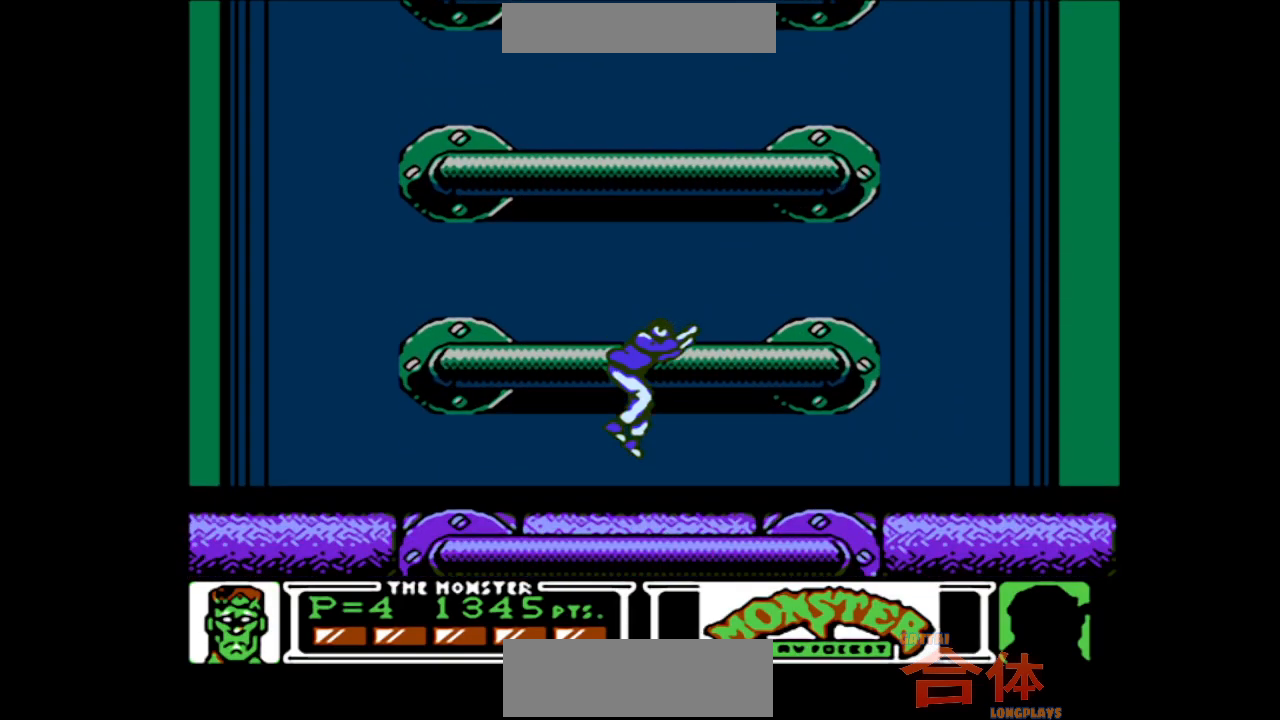
{"buttons": [], "events": [[367, "DPAD_RIGHT", "up"]]}
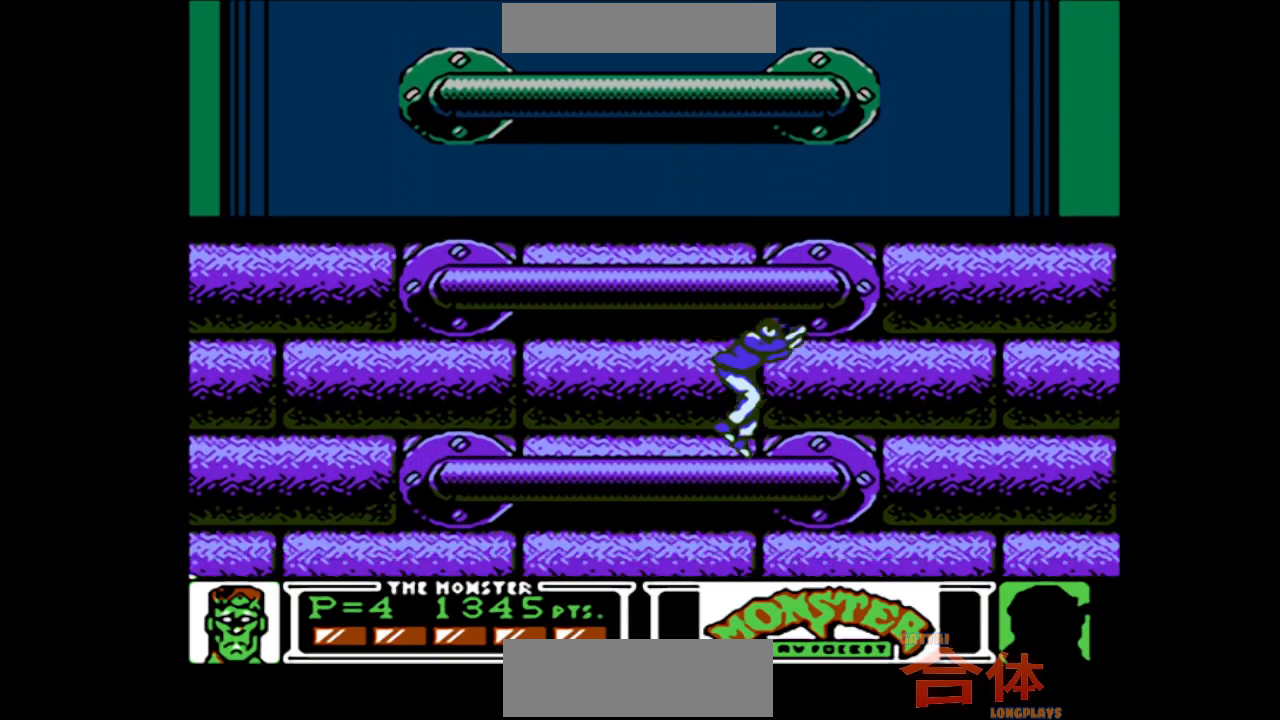
{"buttons": [], "events": [[150, "DPAD_RIGHT", "down"], [317, "DPAD_RIGHT", "up"]]}
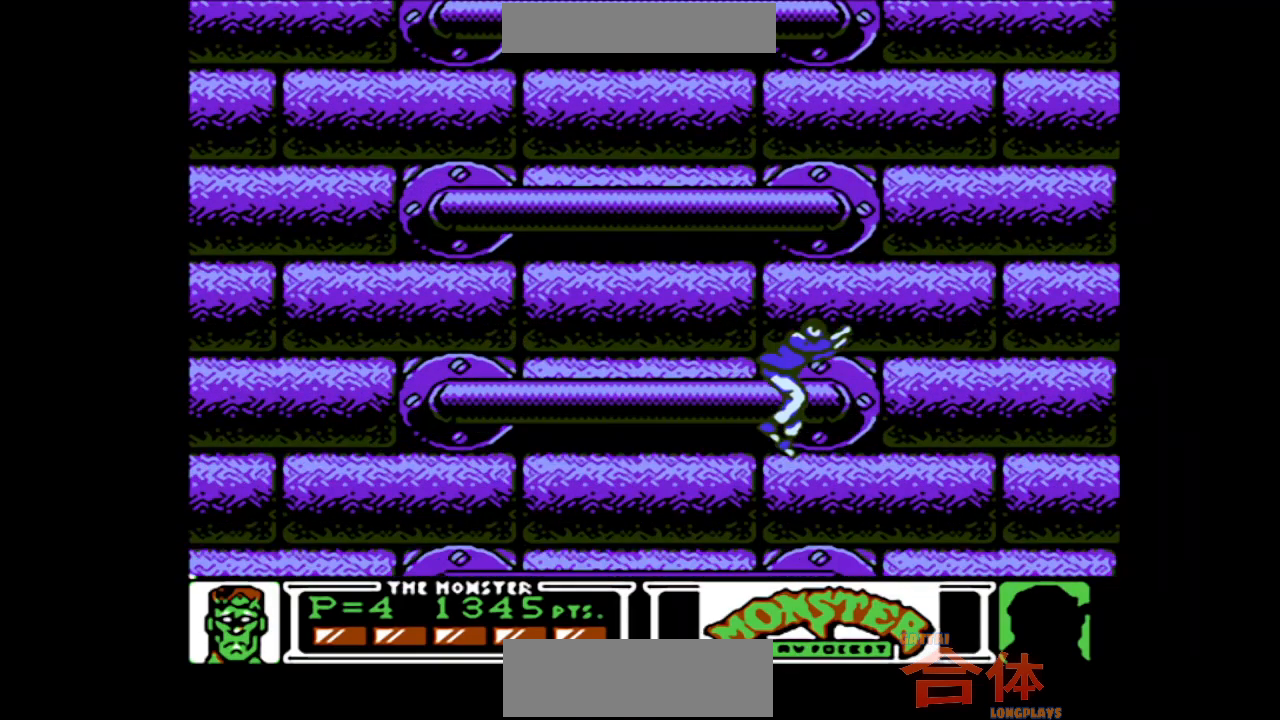
{"buttons": ["DPAD_RIGHT"], "events": [[50, "DPAD_RIGHT", "down"], [200, "DPAD_RIGHT", "up"], [333, "DPAD_RIGHT", "down"]]}
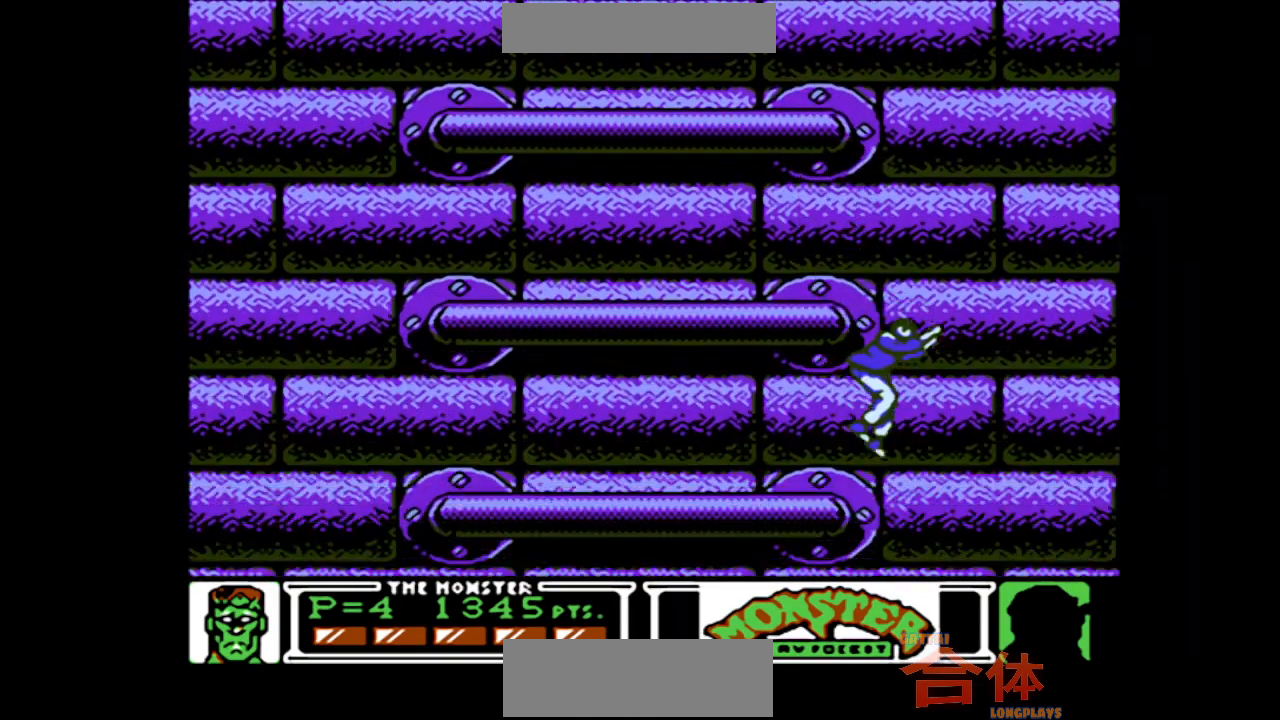
{"buttons": [], "events": [[383, "DPAD_RIGHT", "up"]]}
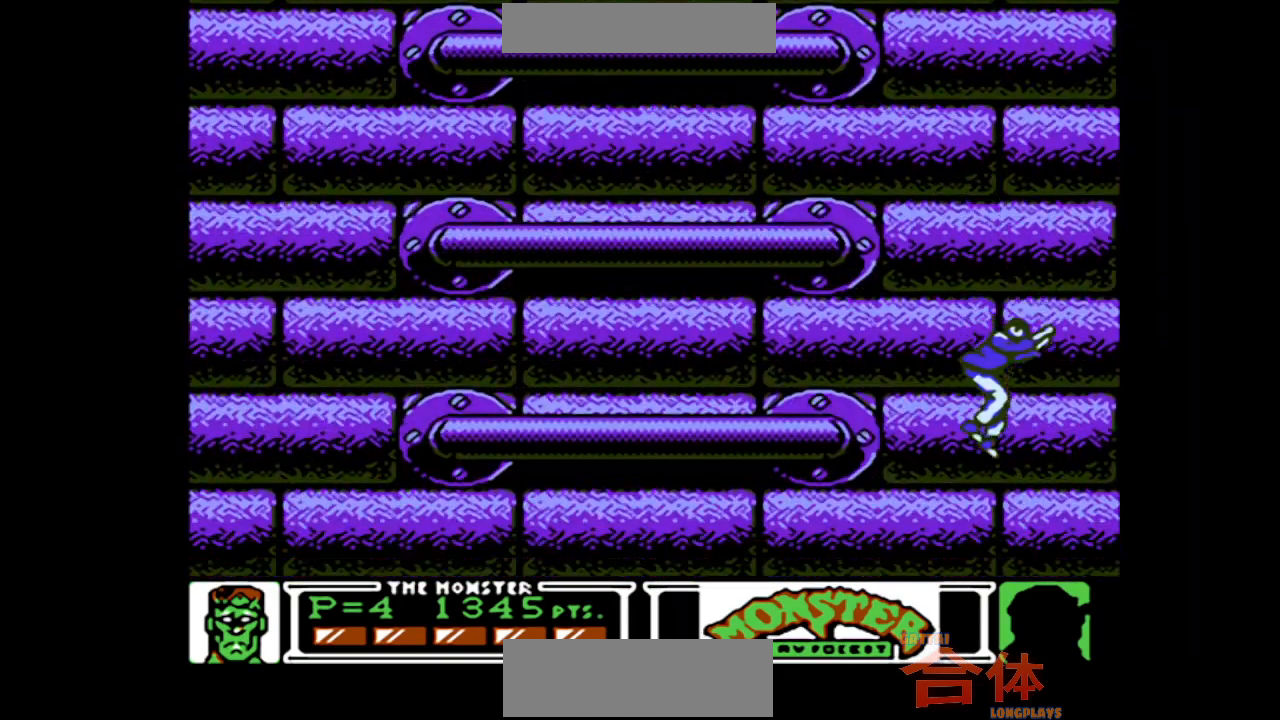
{"buttons": ["DPAD_RIGHT"], "events": [[33, "DPAD_LEFT", "down"], [183, "DPAD_UP", "down"], [300, "DPAD_UP", "up"], [383, "DPAD_LEFT", "up"], [483, "DPAD_RIGHT", "down"]]}
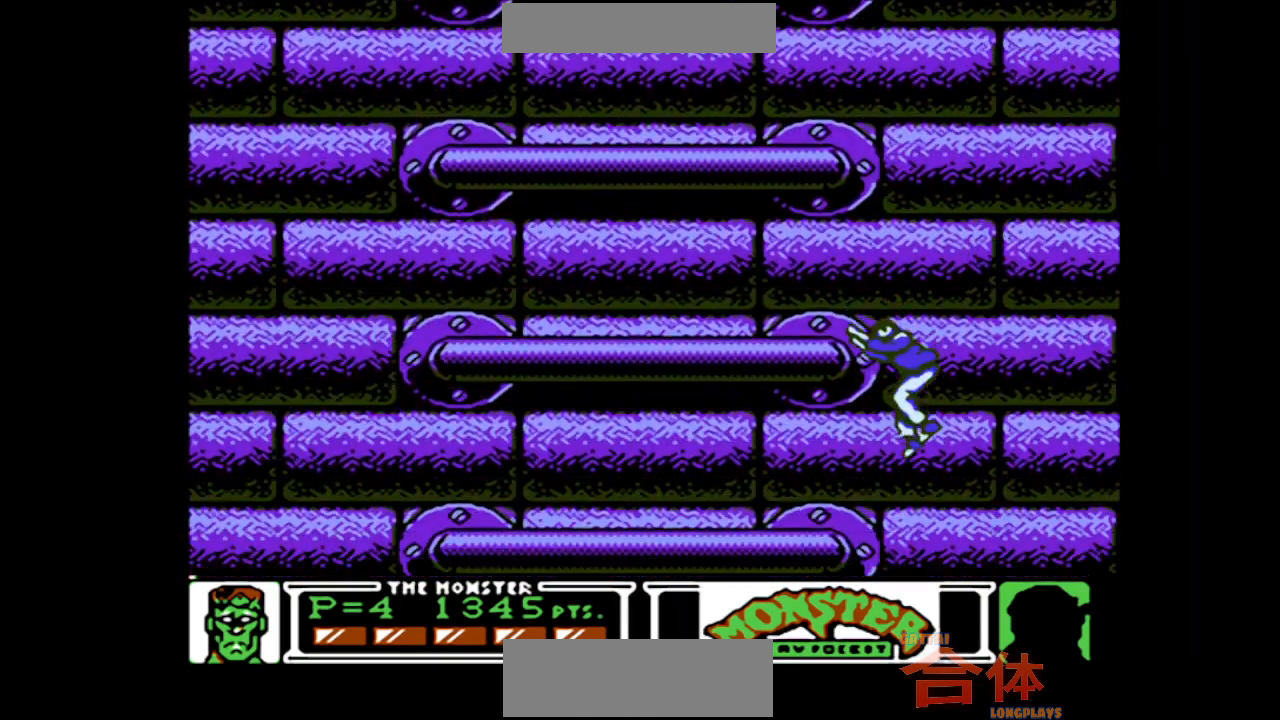
{"buttons": [], "events": [[33, "DPAD_RIGHT", "up"]]}
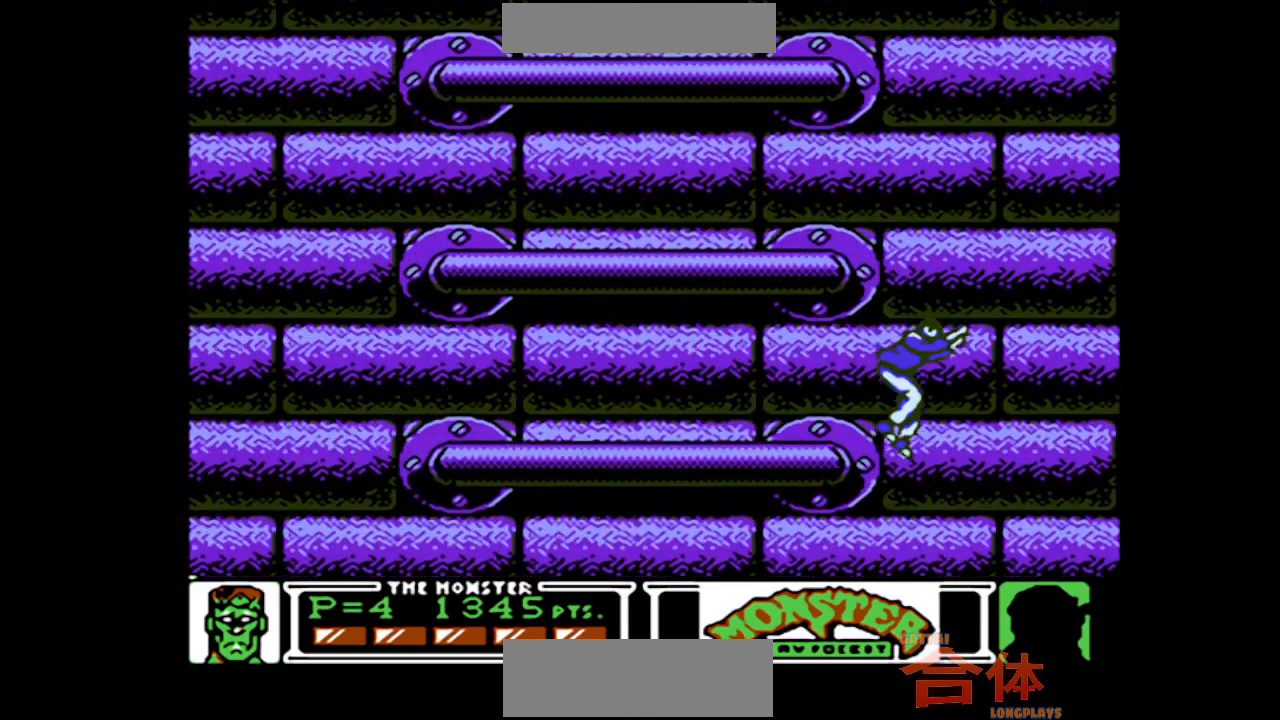
{"buttons": [], "events": []}
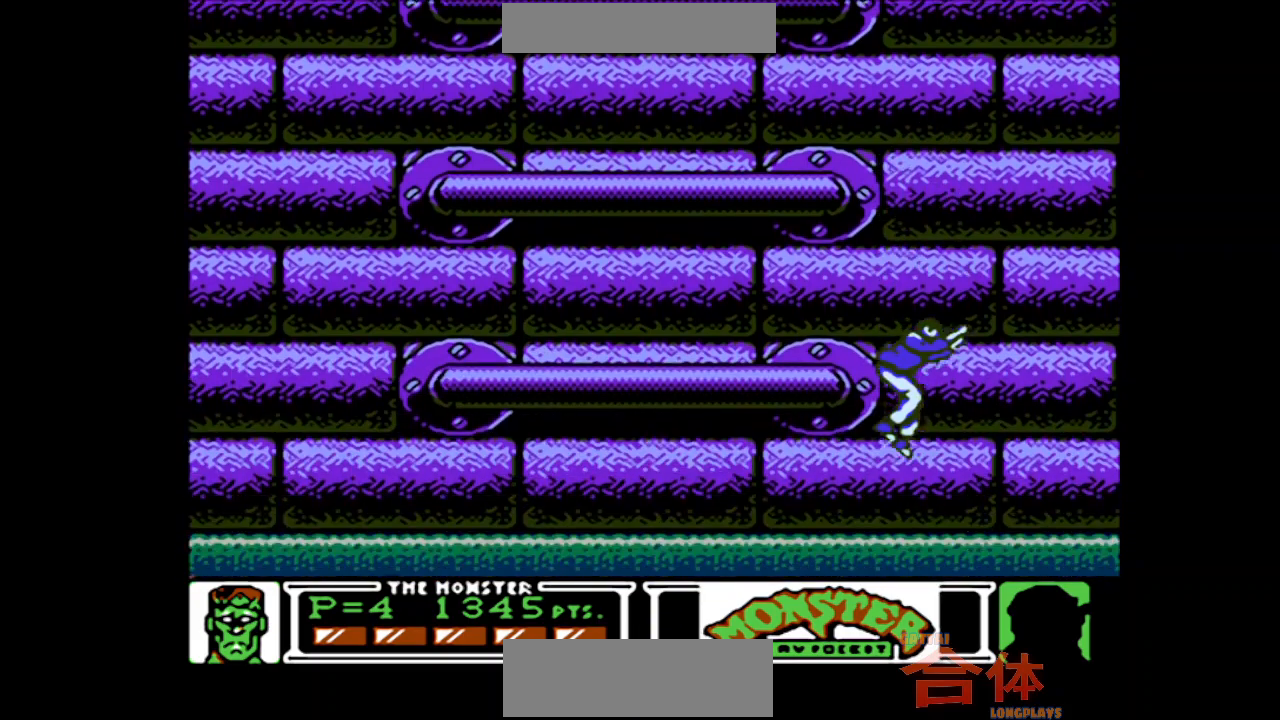
{"buttons": [], "events": []}
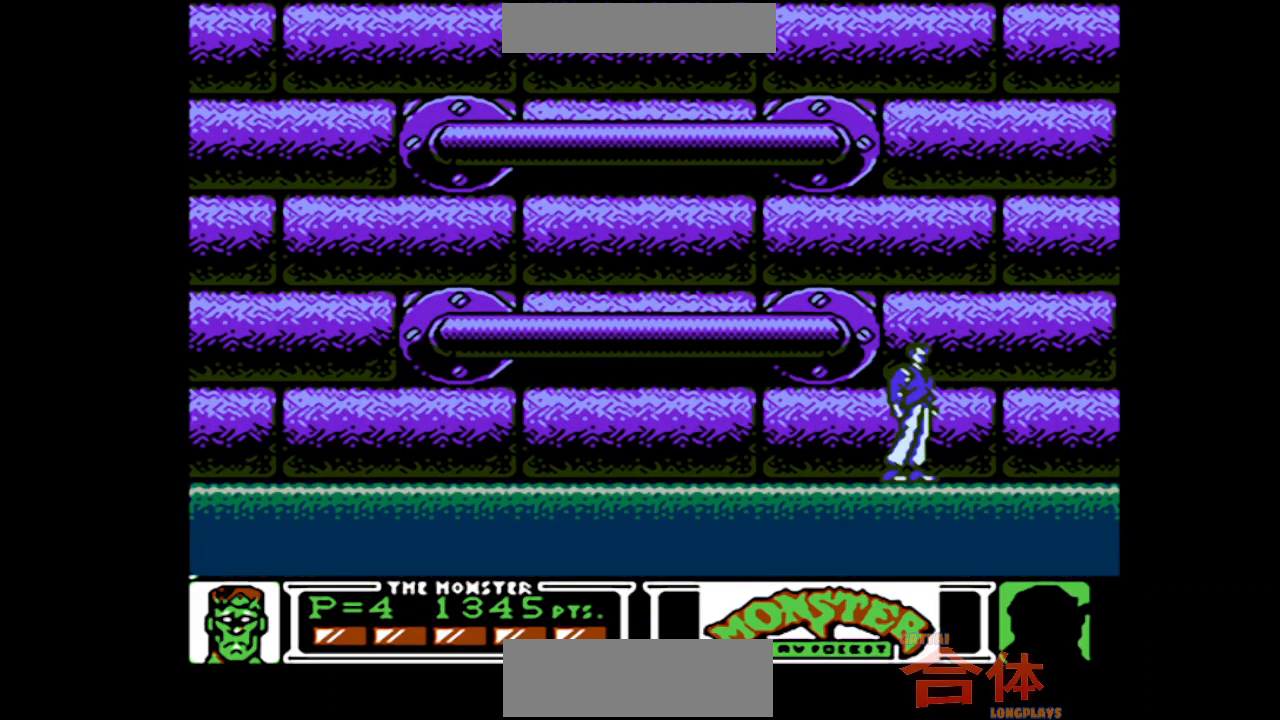
{"buttons": ["DPAD_RIGHT"], "events": [[217, "DPAD_RIGHT", "down"]]}
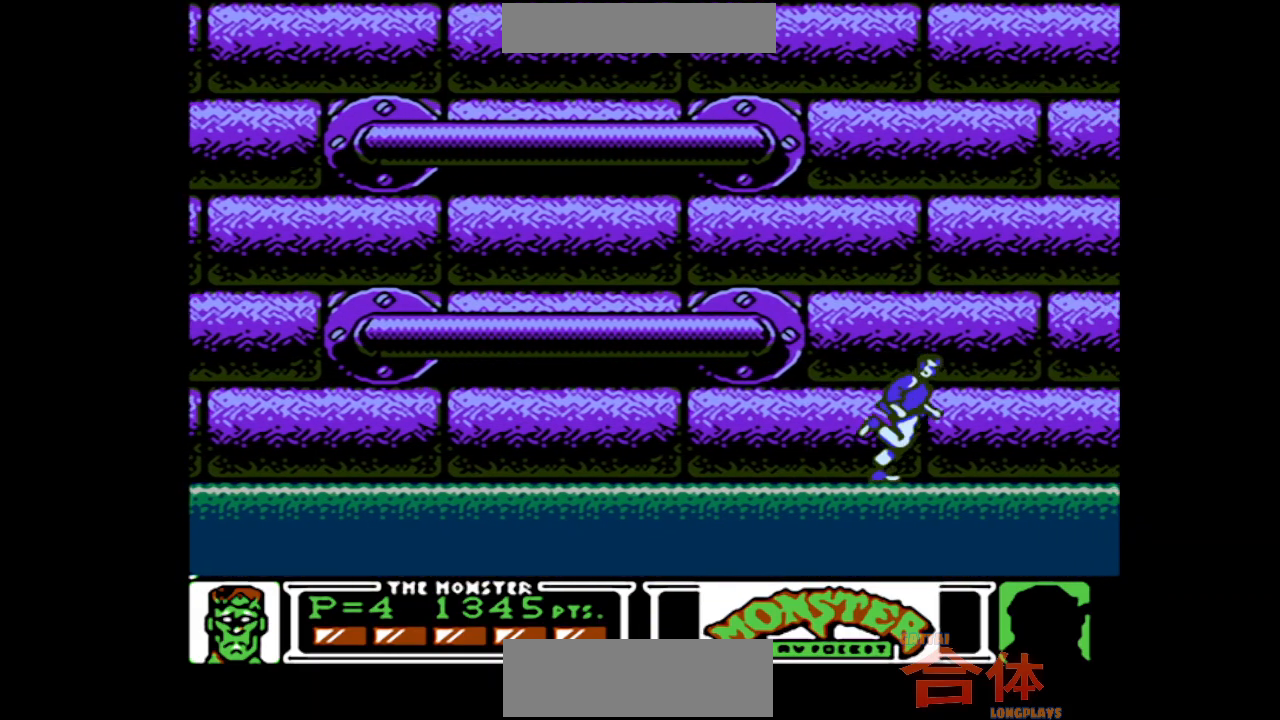
{"buttons": ["DPAD_RIGHT"], "events": []}
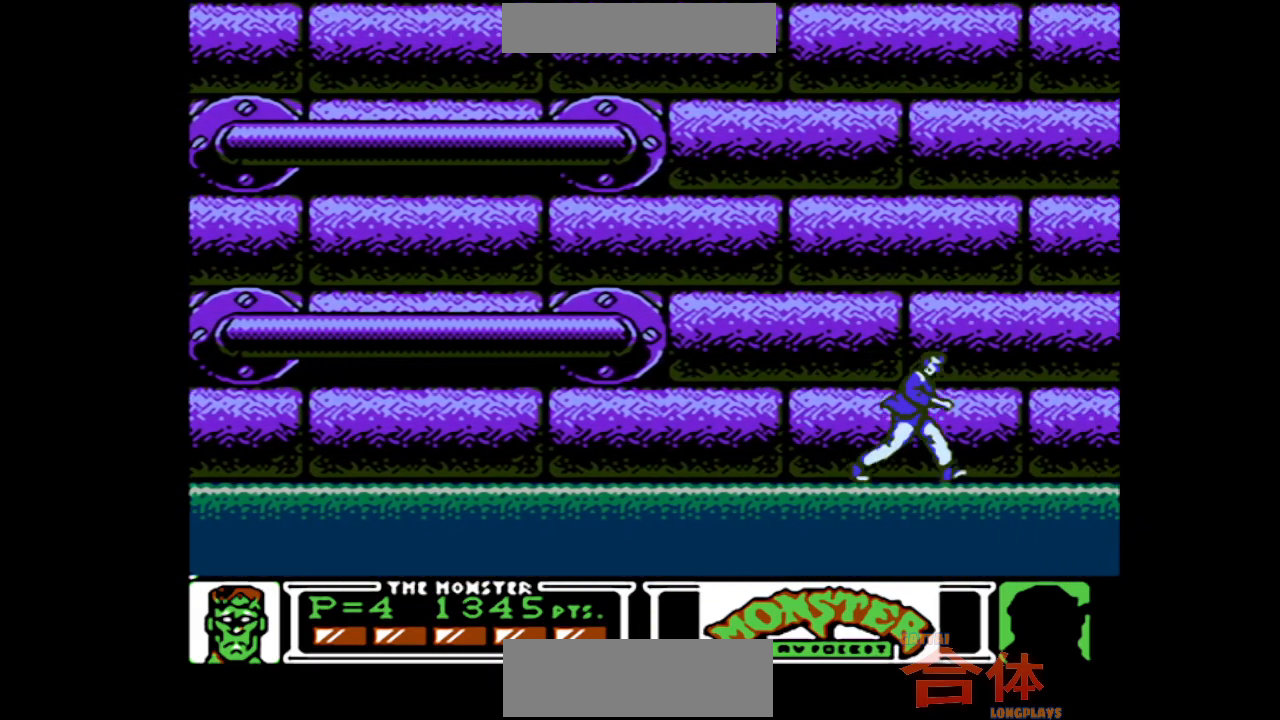
{"buttons": ["DPAD_RIGHT"], "events": []}
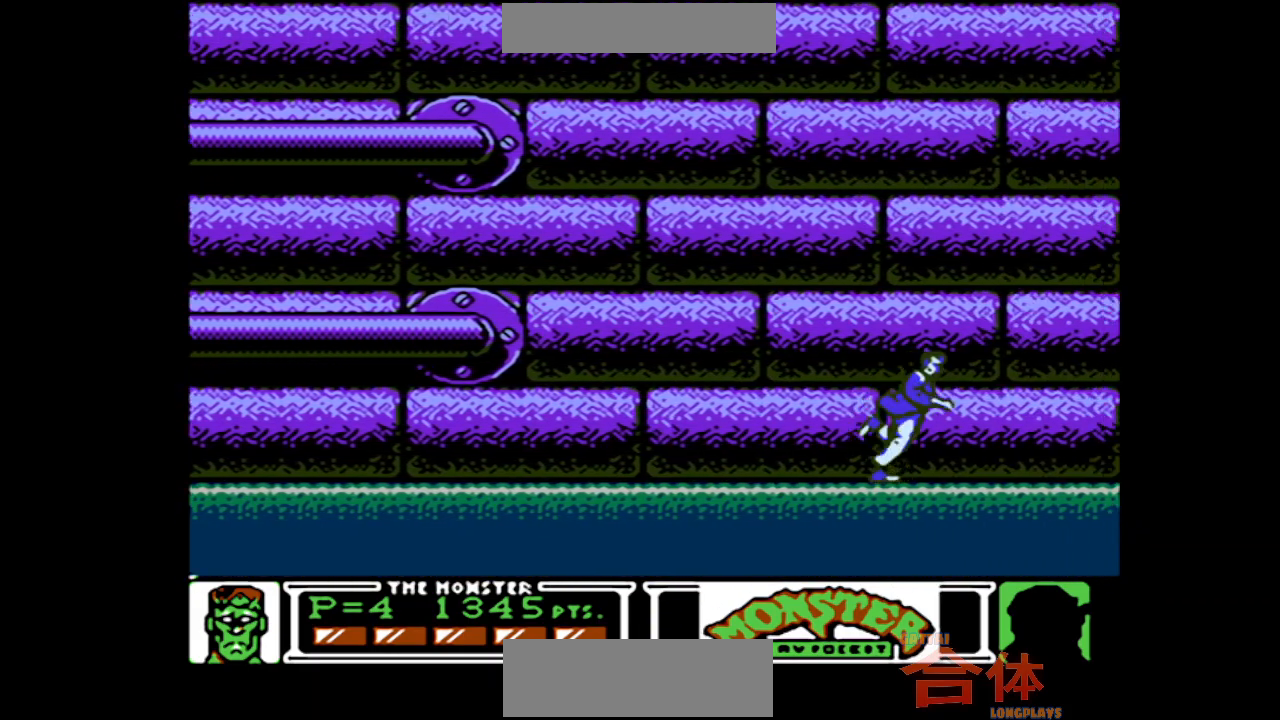
{"buttons": ["DPAD_RIGHT"], "events": []}
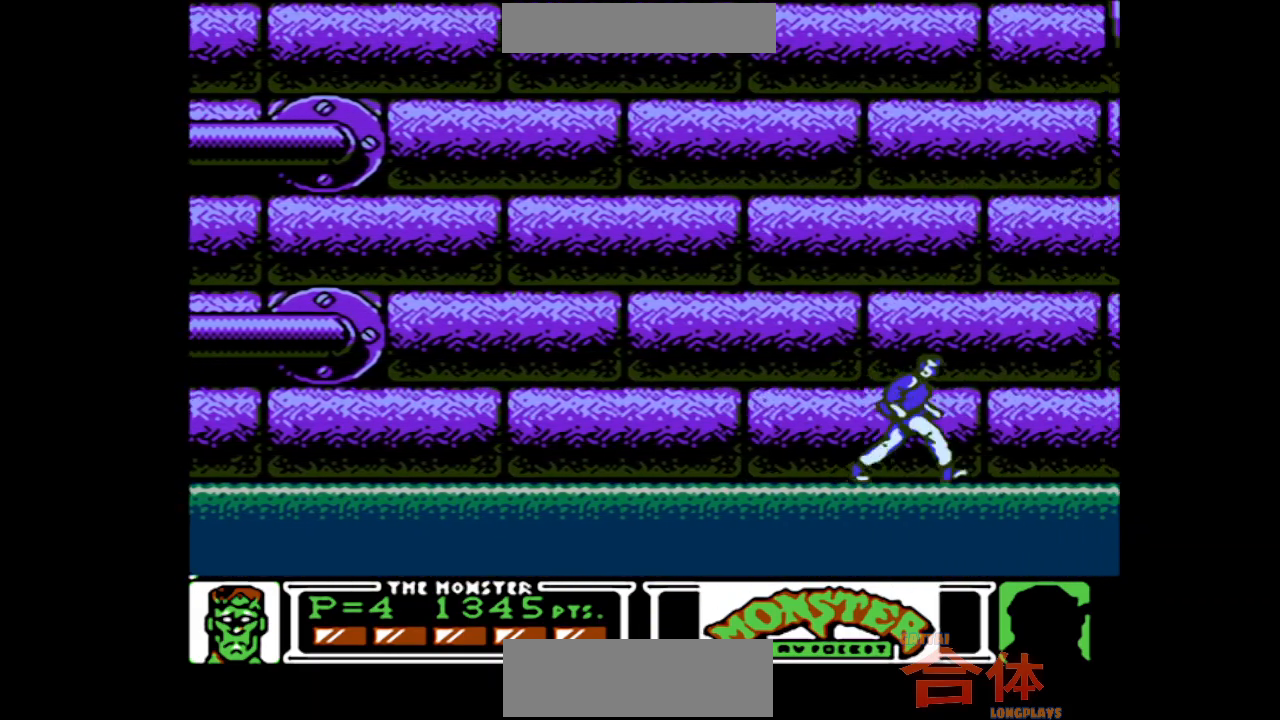
{"buttons": ["DPAD_RIGHT"], "events": []}
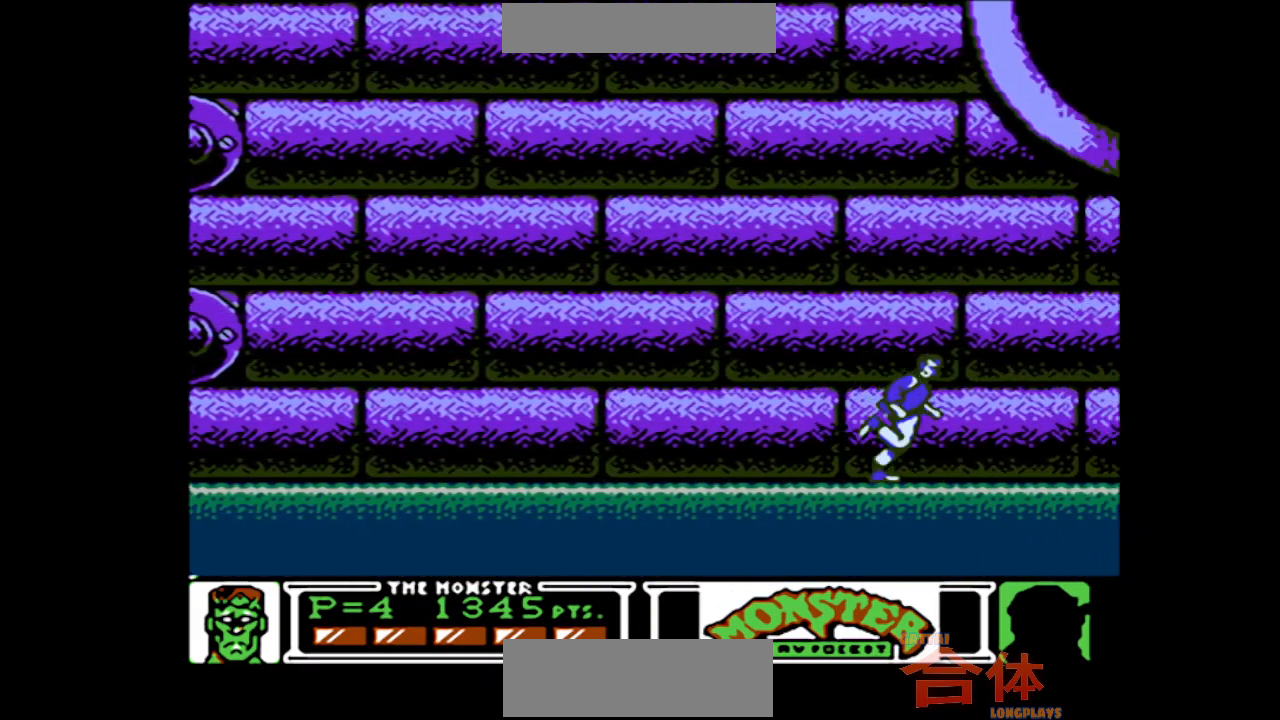
{"buttons": ["DPAD_RIGHT"], "events": []}
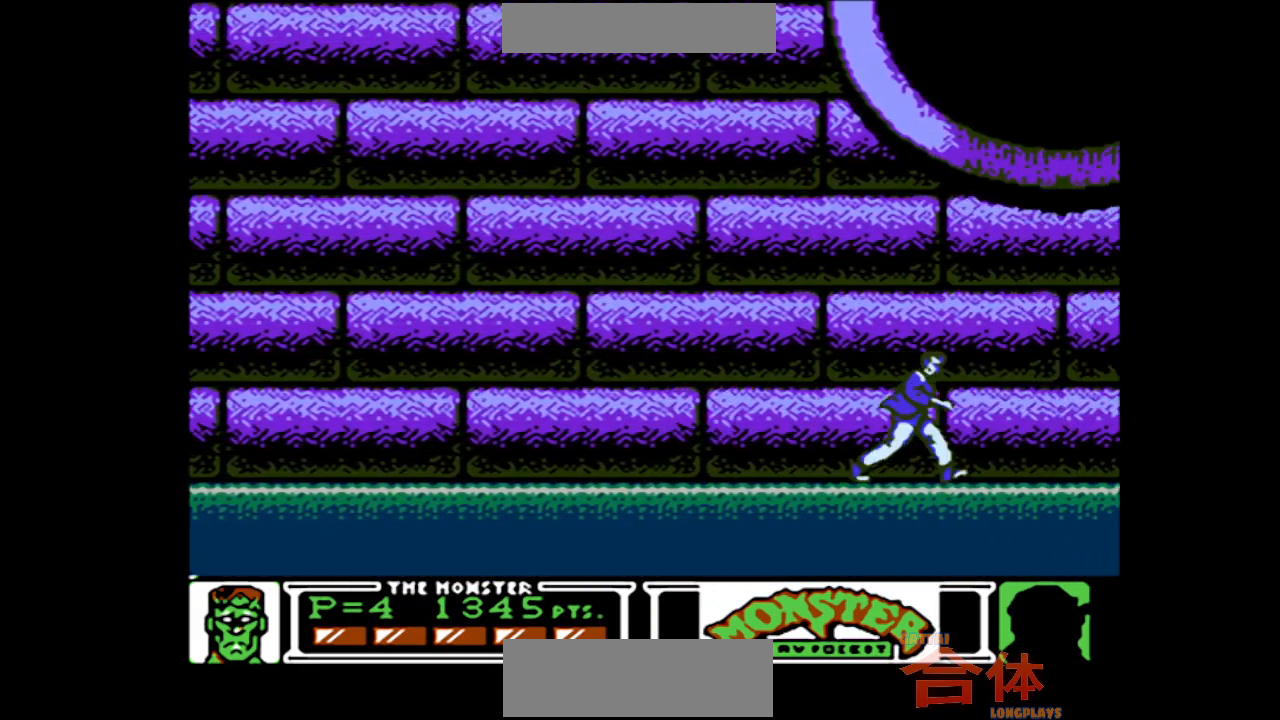
{"buttons": ["CROSS"]}